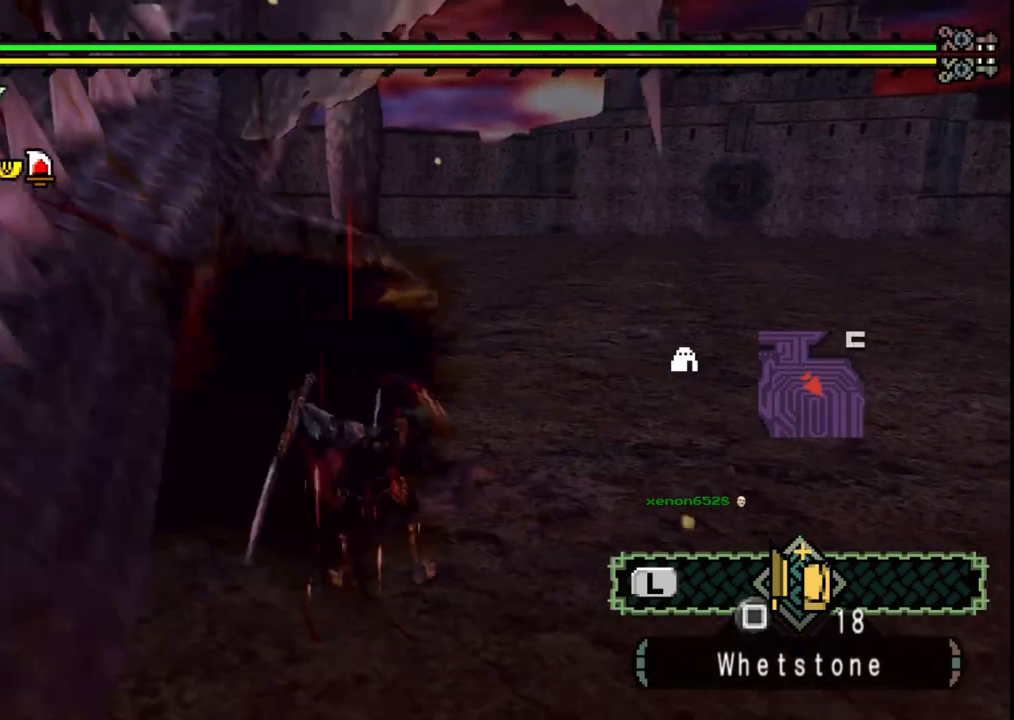
Gameplay with a controller (Xbox layout); each line is a JSON object with the inputs held at the frame after it. "events" lists button and stick changes between this image and that frame as [ms after this image, input, new state], when the widget could be followed in between. Not read: L2 L3 R2 R3.
{"buttons": [], "left_stick": "down", "right_stick": "center", "events": [[33, "right_stick", "center"], [433, "left_stick", "left"], [500, "left_stick", "down"]]}
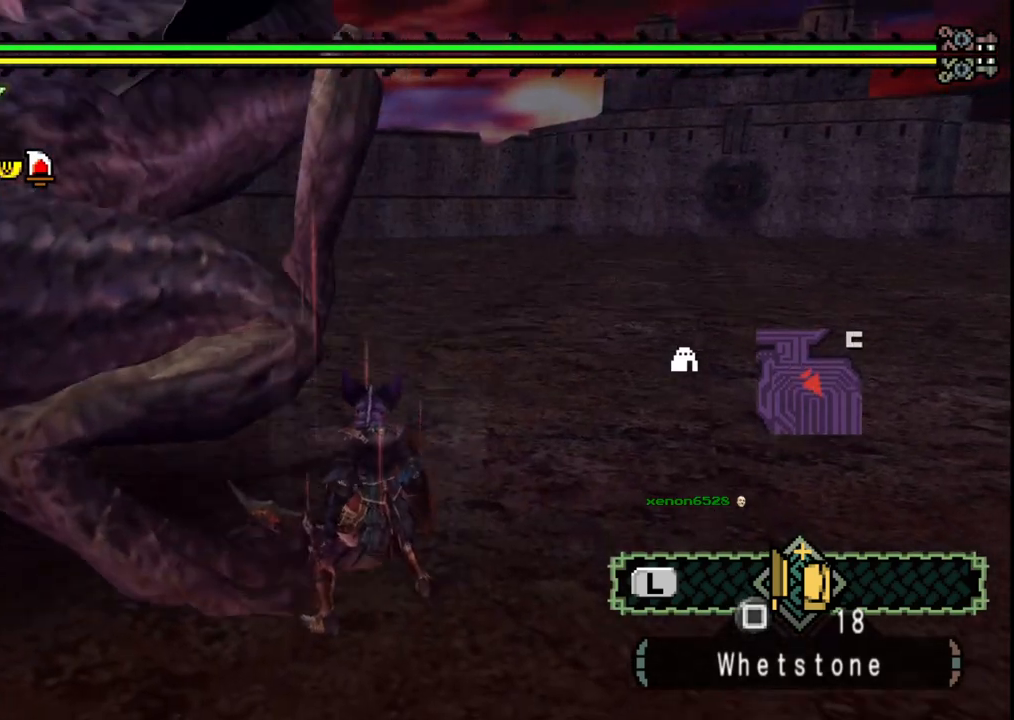
{"buttons": [], "left_stick": "down-right", "right_stick": "center", "events": [[33, "right_stick", "left"], [283, "left_stick", "down-right"], [417, "right_stick", "center"]]}
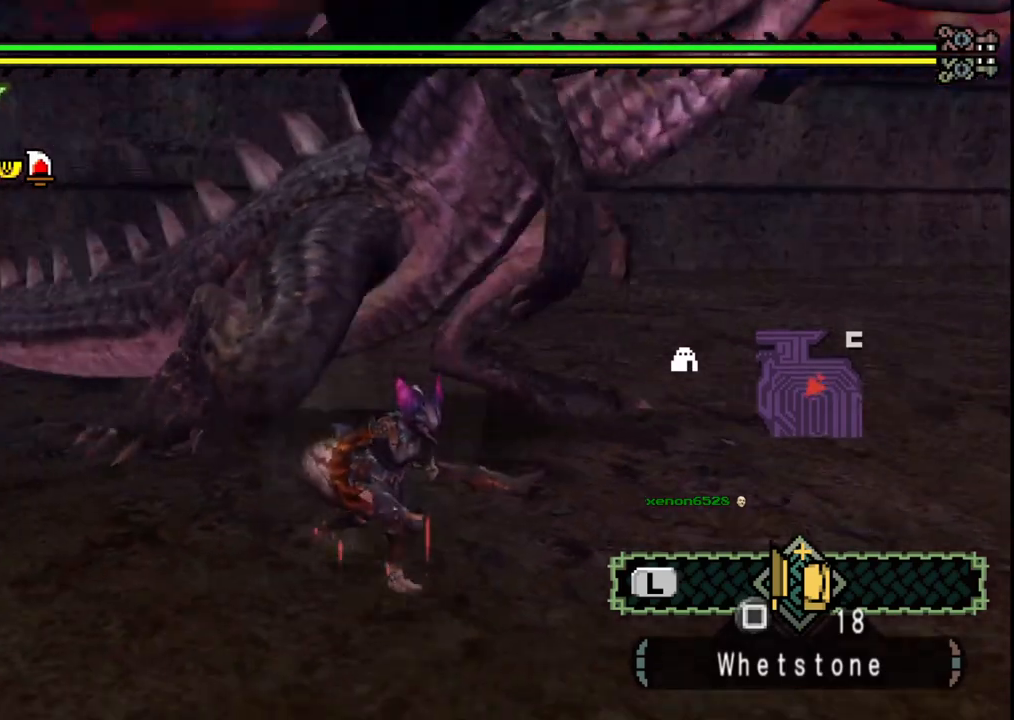
{"buttons": [], "left_stick": "down-right", "right_stick": "center", "events": []}
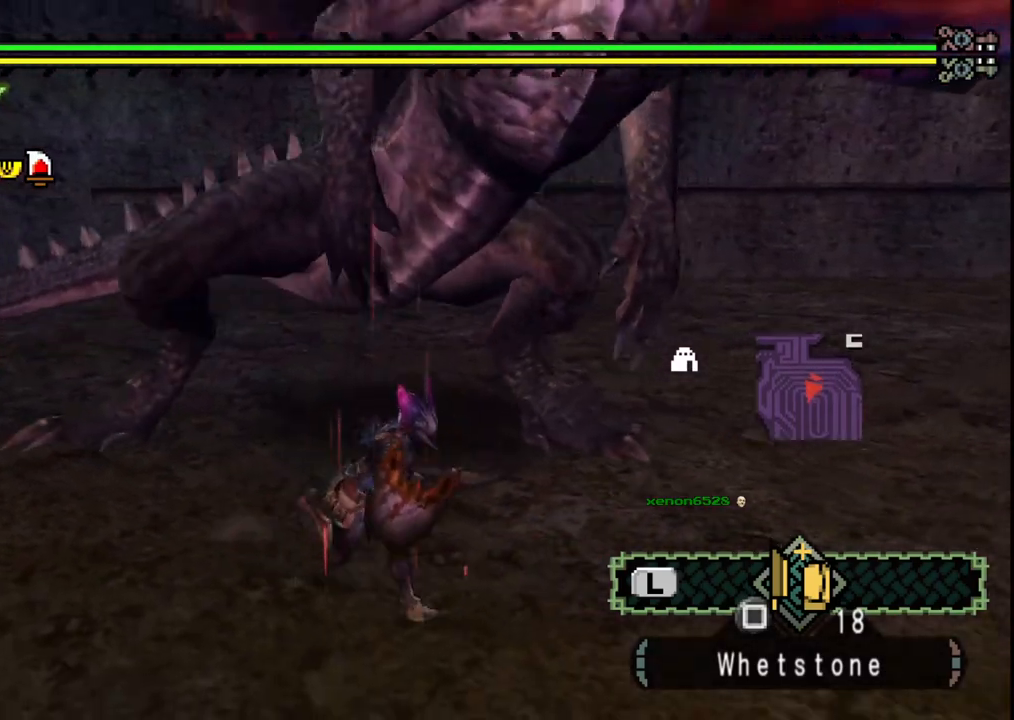
{"buttons": [], "left_stick": "right", "right_stick": "center", "events": [[450, "left_stick", "right"]]}
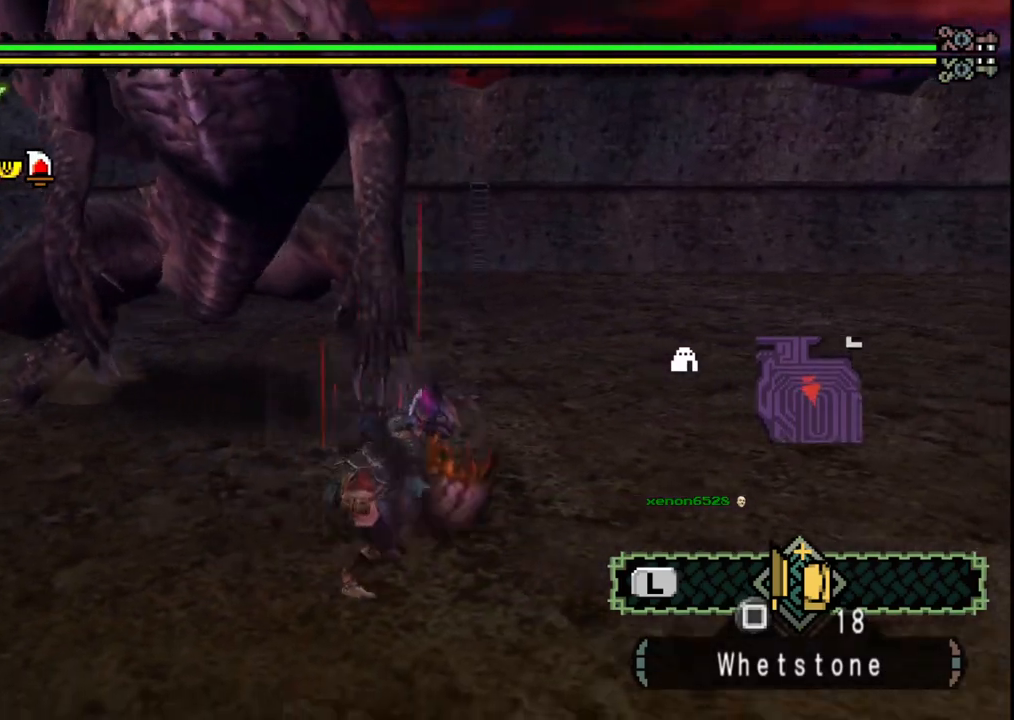
{"buttons": [], "left_stick": "right", "right_stick": "left", "events": [[67, "right_stick", "left"]]}
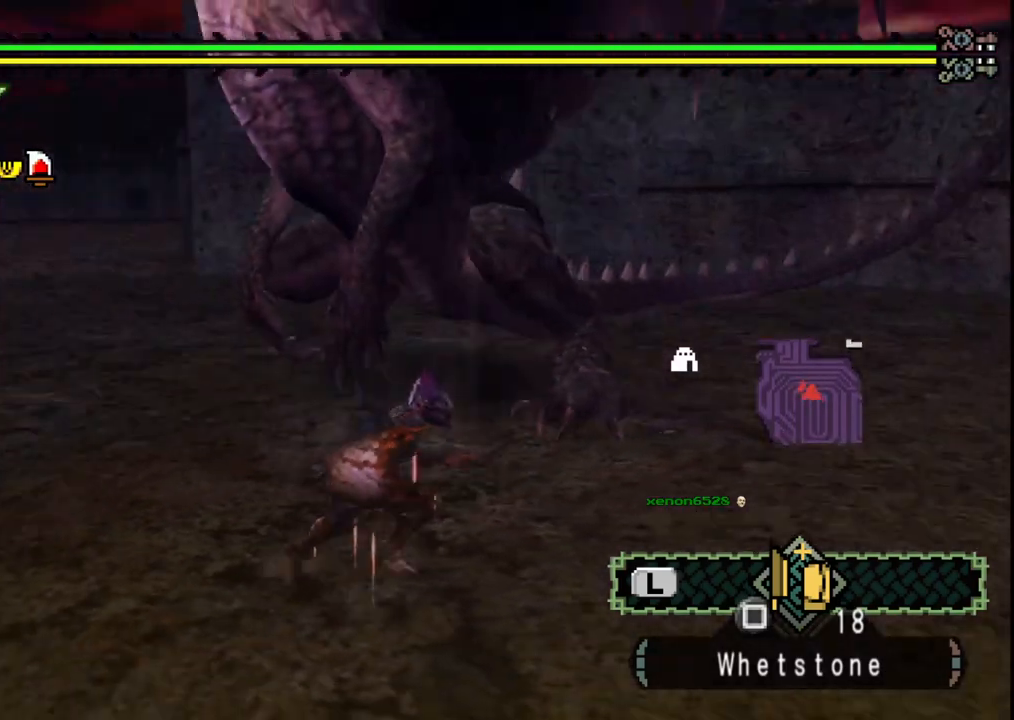
{"buttons": [], "left_stick": "right", "right_stick": "center", "events": [[17, "right_stick", "center"]]}
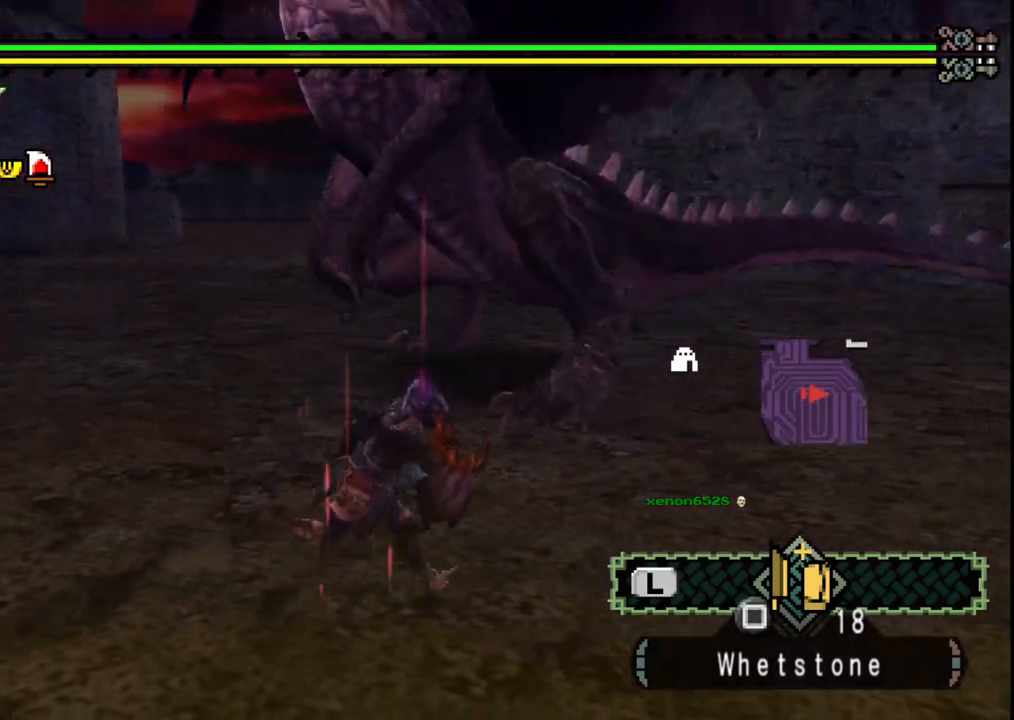
{"buttons": [], "left_stick": "right", "right_stick": "center", "events": []}
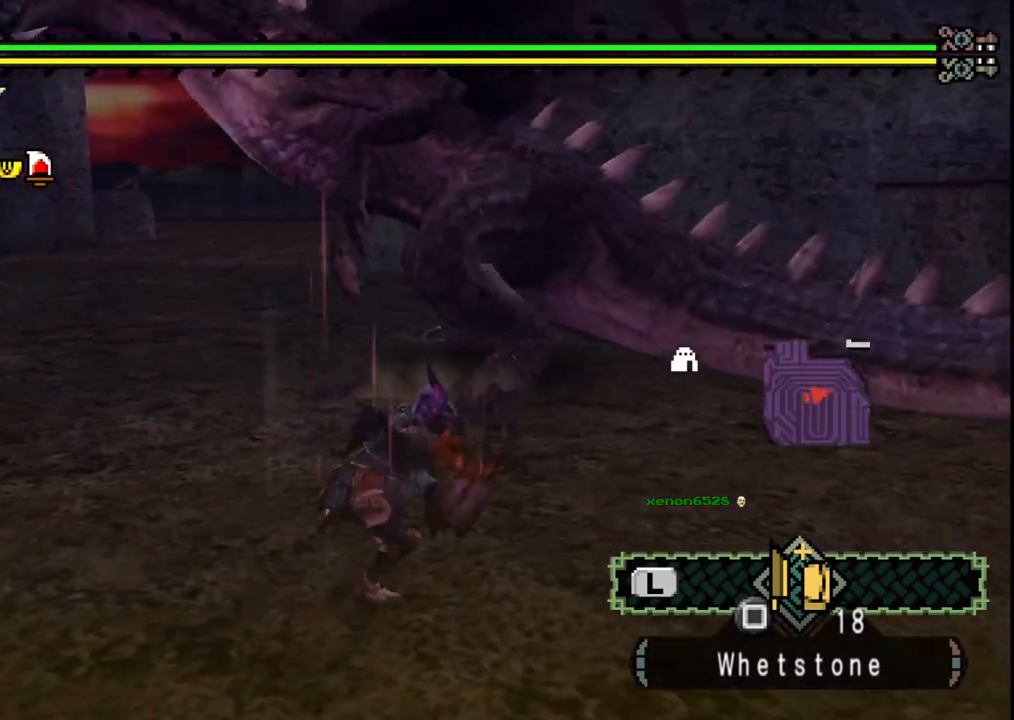
{"buttons": [], "left_stick": "right", "right_stick": "center", "events": []}
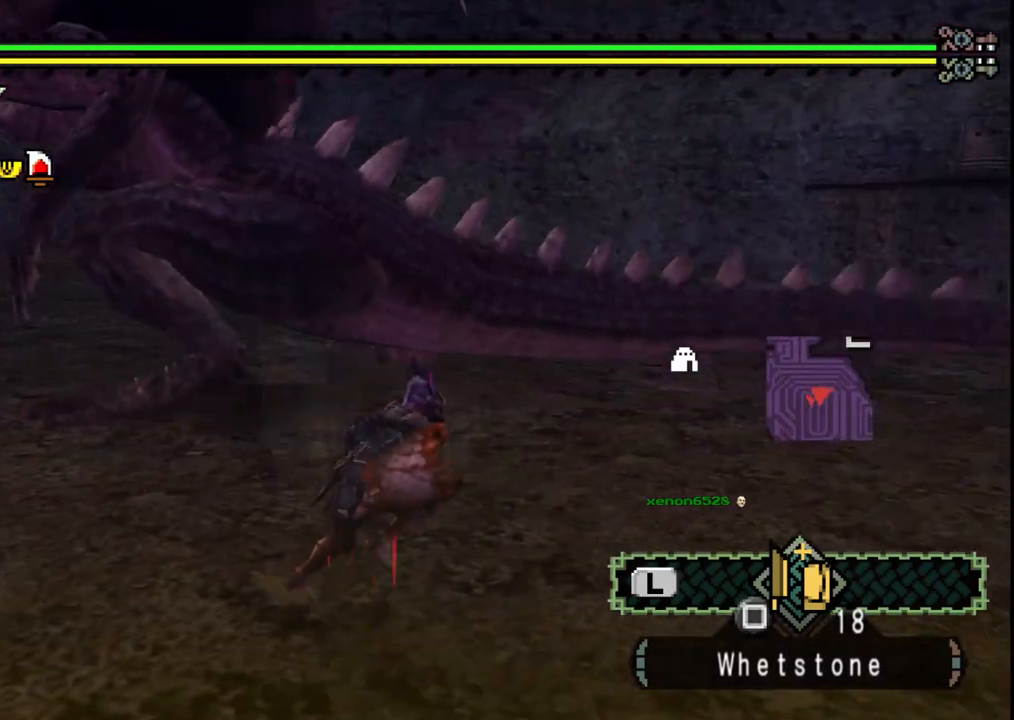
{"buttons": [], "left_stick": "up-right", "right_stick": "left", "events": [[67, "left_stick", "up-right"], [317, "right_stick", "left"]]}
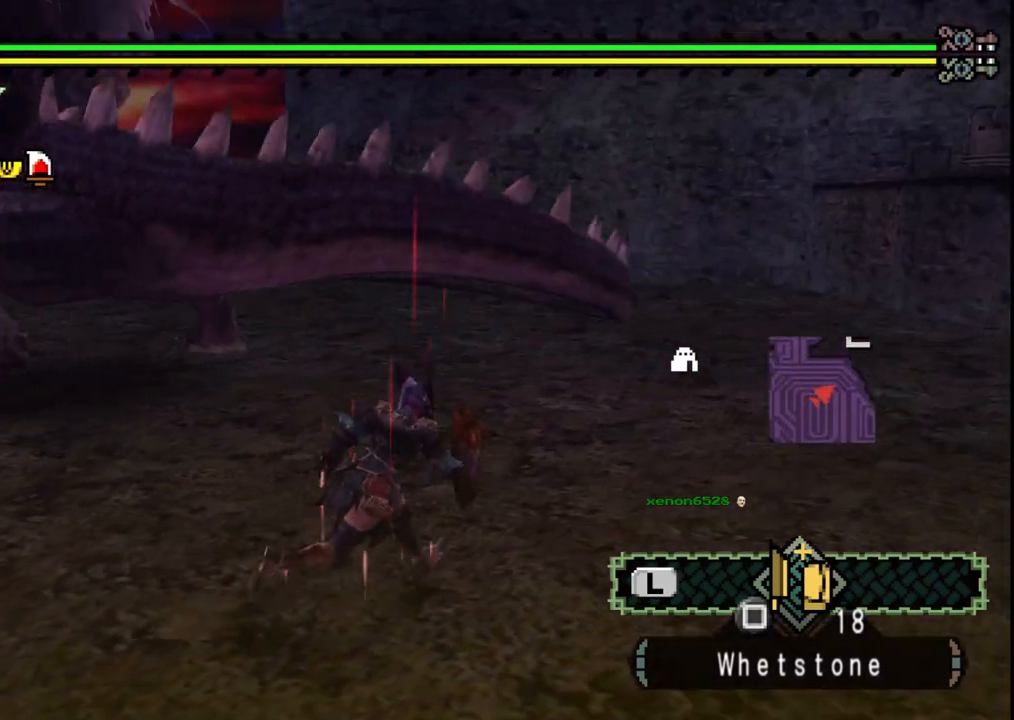
{"buttons": [], "left_stick": "up-right", "right_stick": "center", "events": [[50, "right_stick", "center"]]}
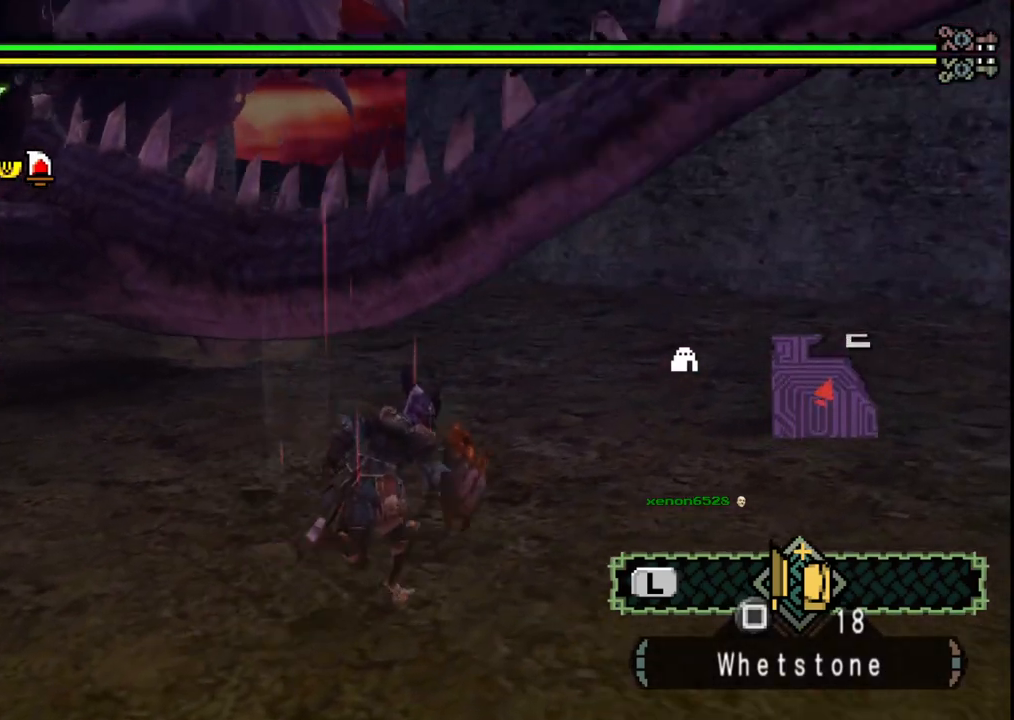
{"buttons": ["A"], "left_stick": "up-right", "right_stick": "center", "events": [[167, "A", "down"], [250, "A", "up"], [300, "A", "down"], [417, "A", "up"], [483, "A", "down"]]}
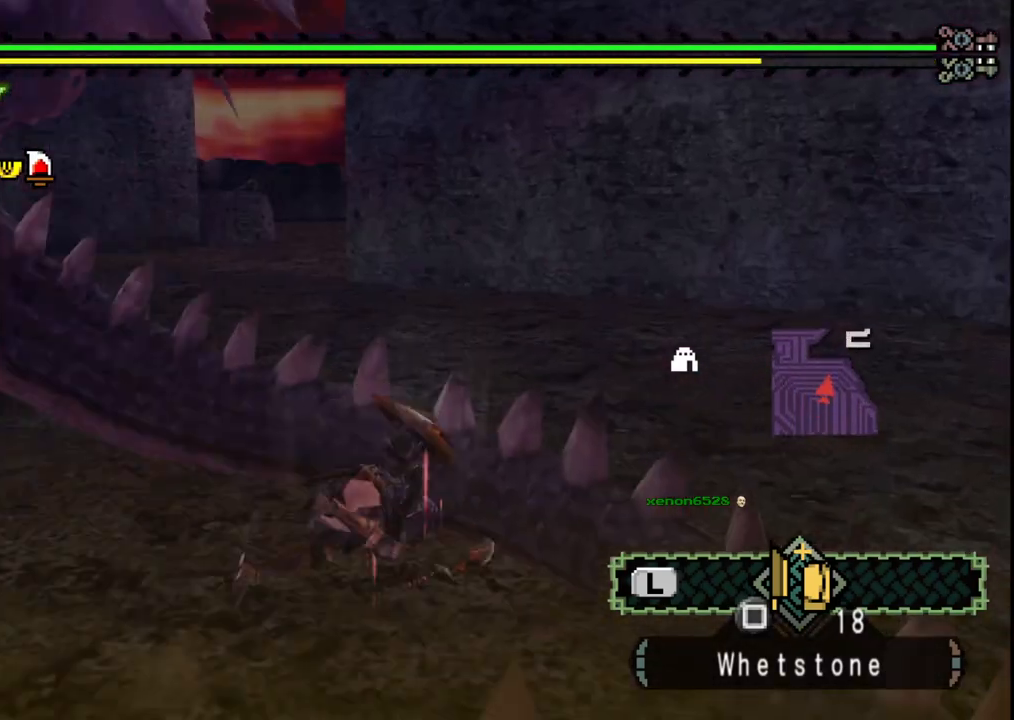
{"buttons": [], "left_stick": "right", "right_stick": "left", "events": [[117, "A", "up"], [350, "left_stick", "center"], [367, "right_stick", "left"], [467, "left_stick", "right"]]}
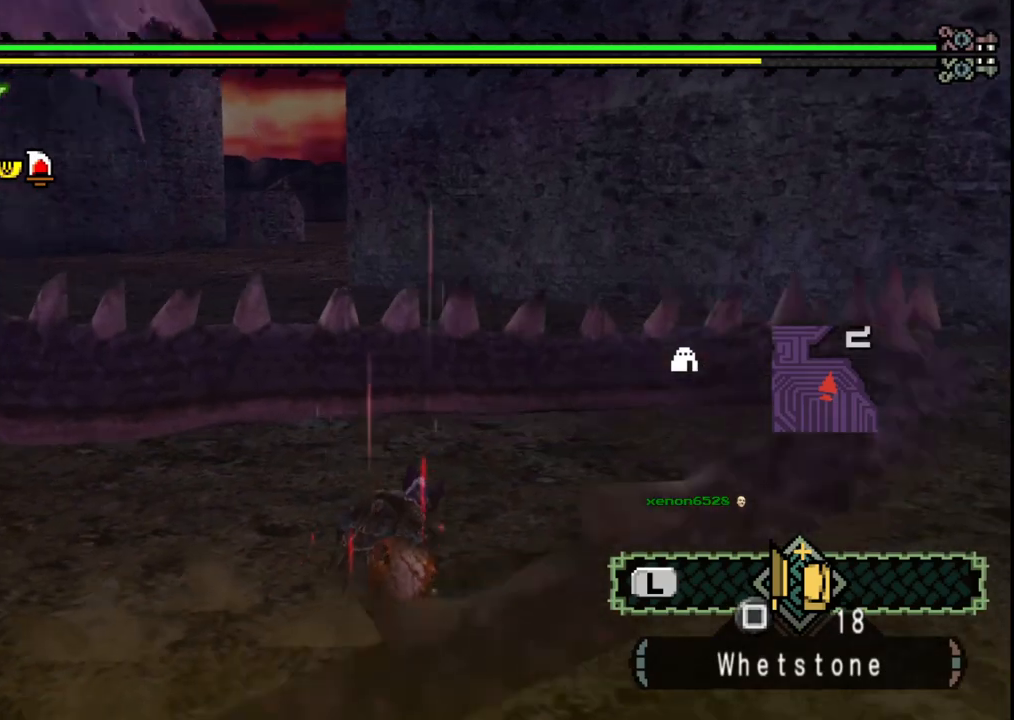
{"buttons": [], "left_stick": "right", "right_stick": "center", "events": [[167, "right_stick", "center"]]}
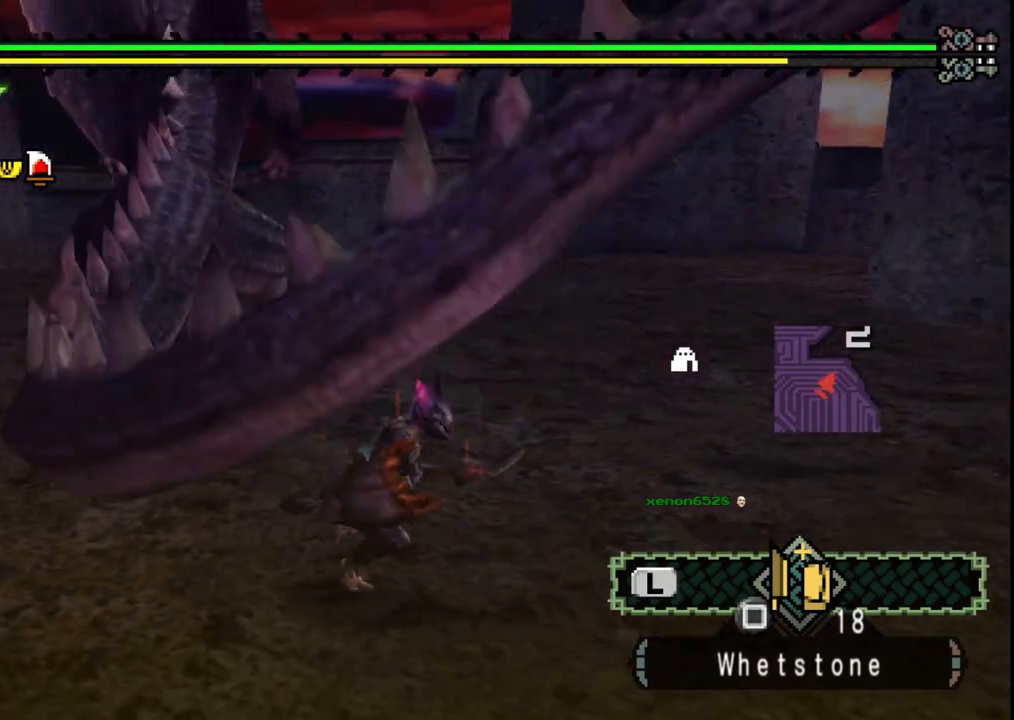
{"buttons": [], "left_stick": "up-right", "right_stick": "center", "events": [[217, "right_stick", "left"], [367, "left_stick", "up-right"], [500, "right_stick", "center"]]}
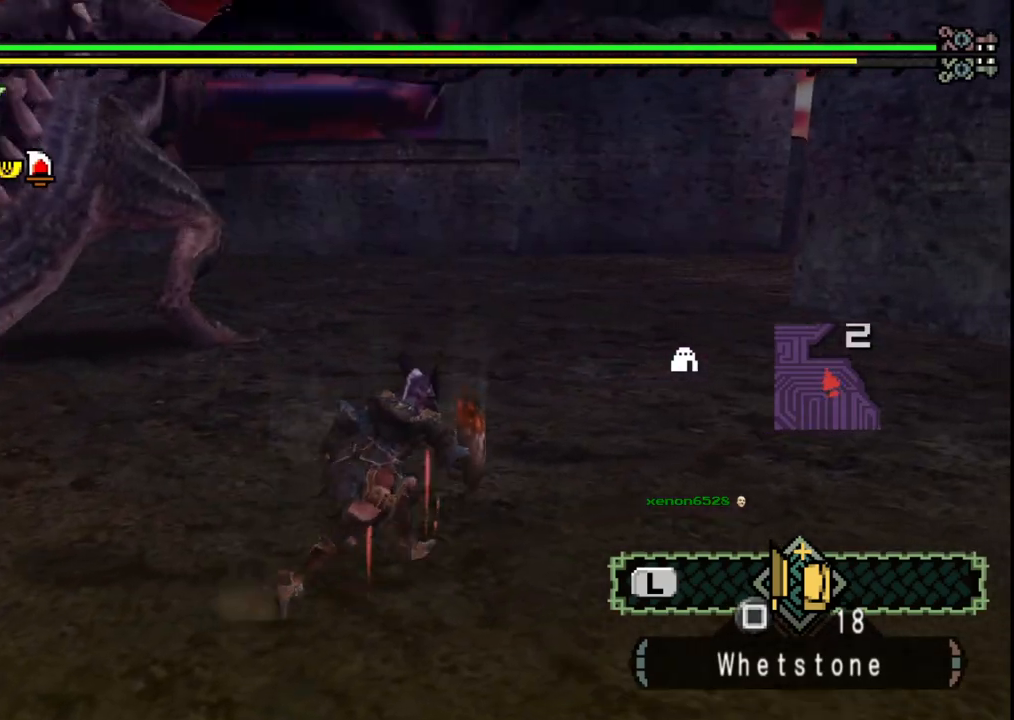
{"buttons": [], "left_stick": "down", "right_stick": "left", "events": [[200, "right_stick", "left"], [367, "left_stick", "down-right"], [483, "left_stick", "down"]]}
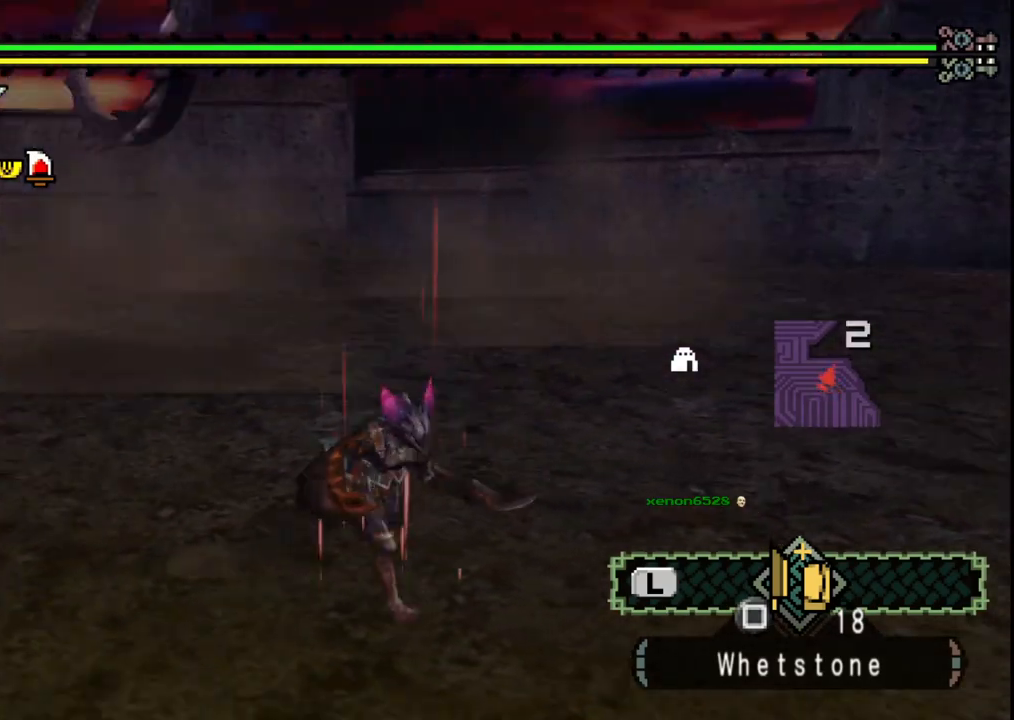
{"buttons": [], "left_stick": "up-left", "right_stick": "right", "events": [[67, "right_stick", "center"], [150, "left_stick", "down-left"], [483, "right_stick", "right"], [500, "left_stick", "up-left"]]}
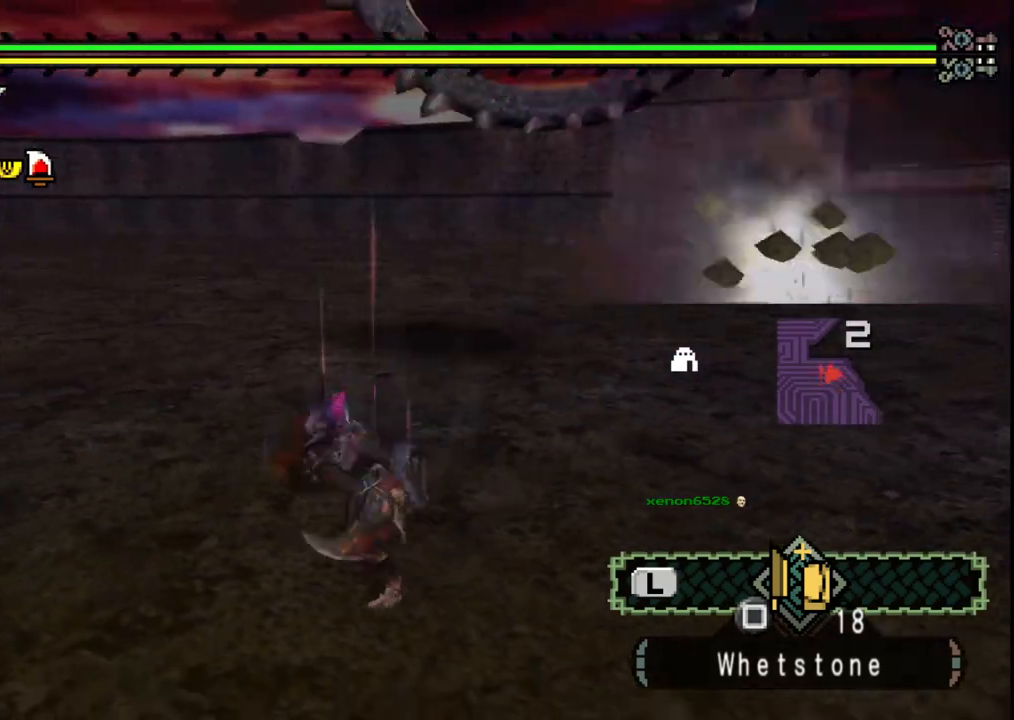
{"buttons": [], "left_stick": "up-left", "right_stick": "center", "events": [[167, "right_stick", "center"]]}
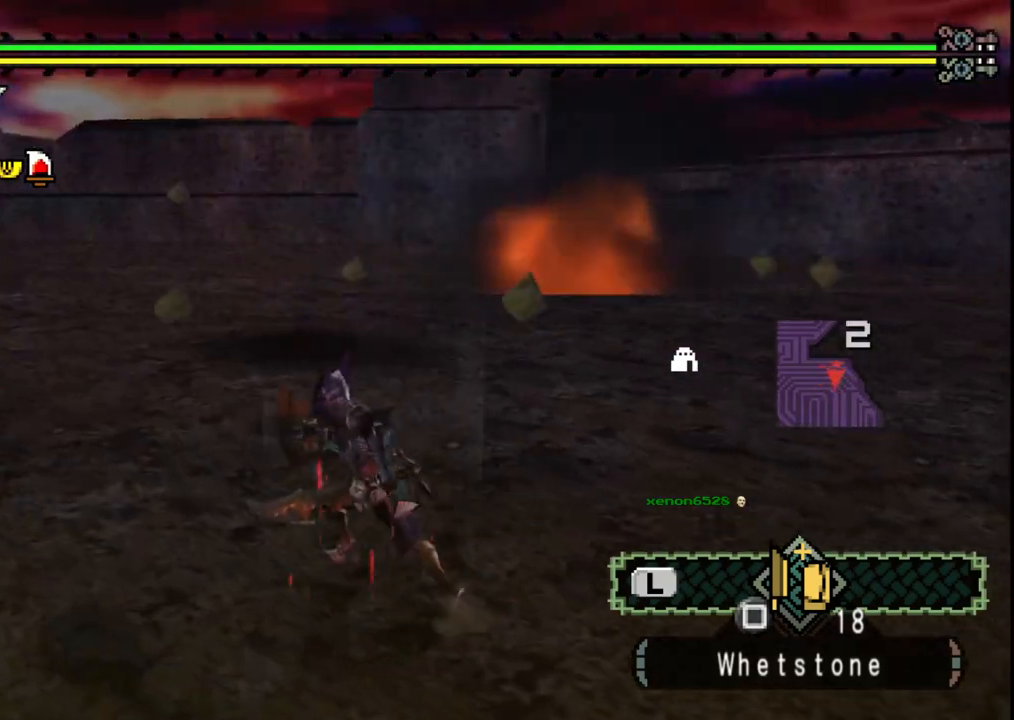
{"buttons": [], "left_stick": "center", "right_stick": "right", "events": [[17, "left_stick", "left"], [167, "left_stick", "up-left"], [400, "right_stick", "right"], [417, "left_stick", "center"]]}
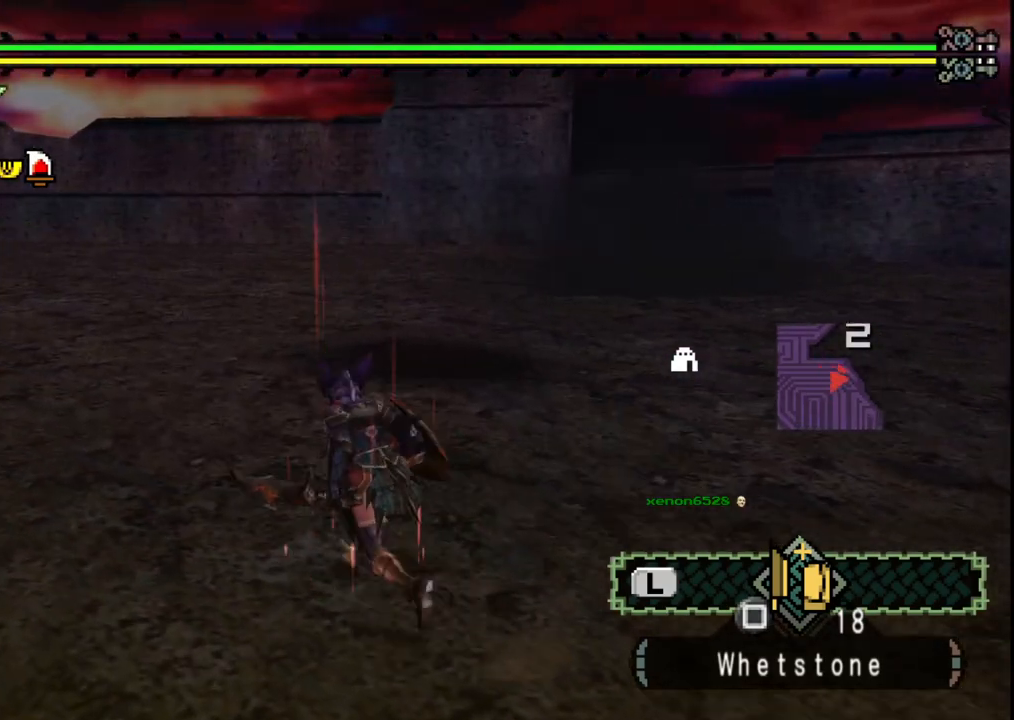
{"buttons": [], "left_stick": "center", "right_stick": "center", "events": [[83, "right_stick", "center"]]}
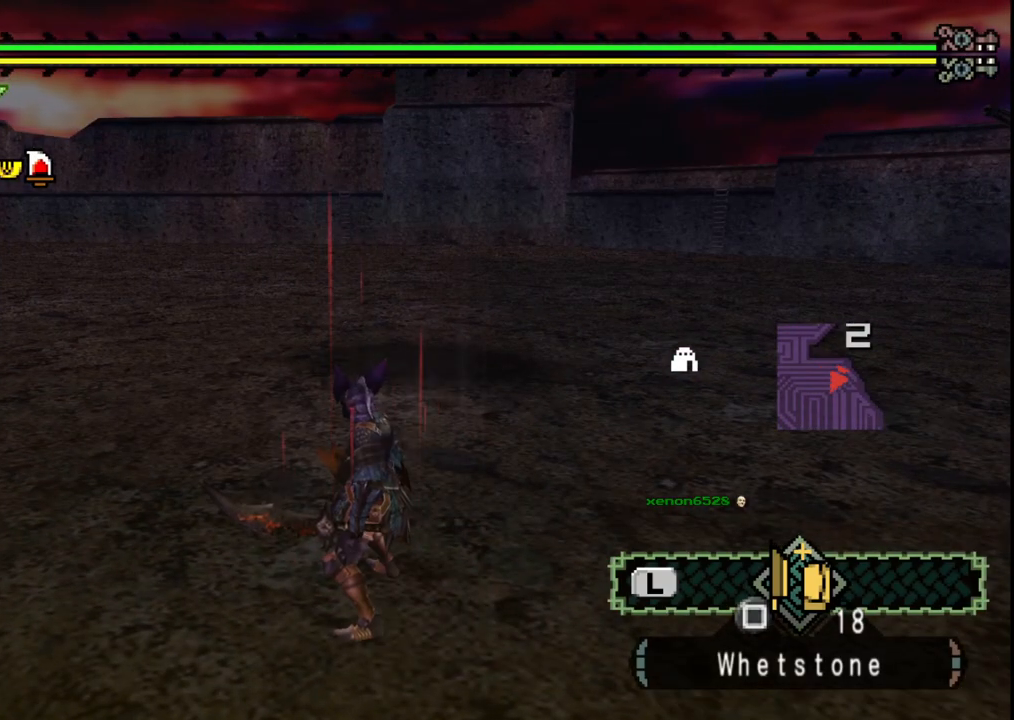
{"buttons": [], "left_stick": "center", "right_stick": "center", "events": []}
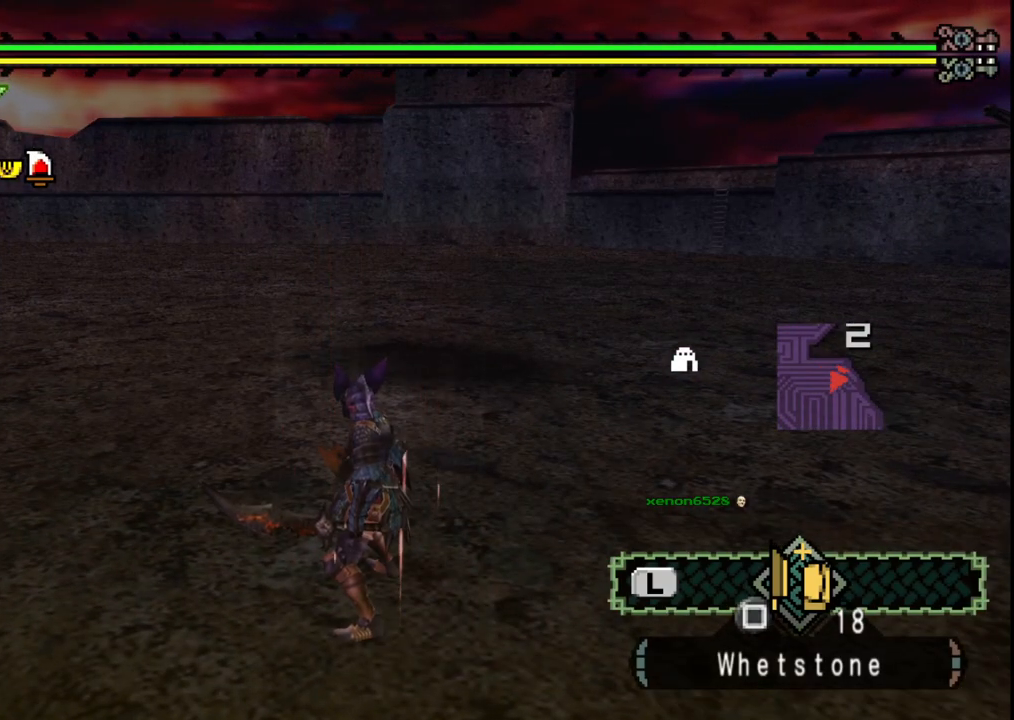
{"buttons": [], "left_stick": "center", "right_stick": "center", "events": []}
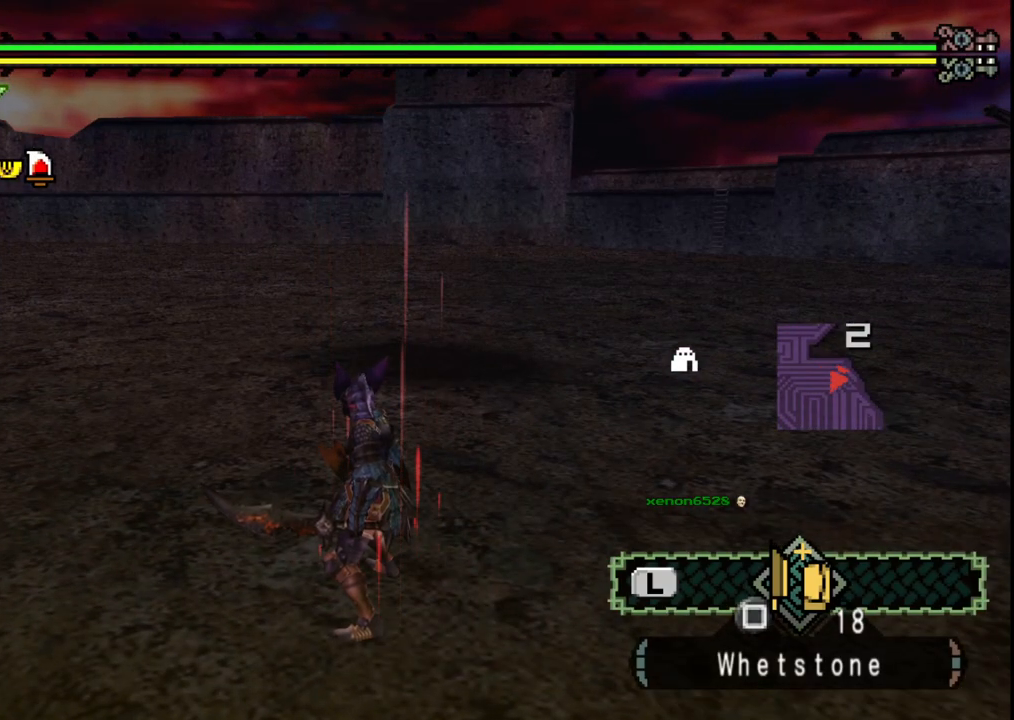
{"buttons": [], "left_stick": "center", "right_stick": "center", "events": []}
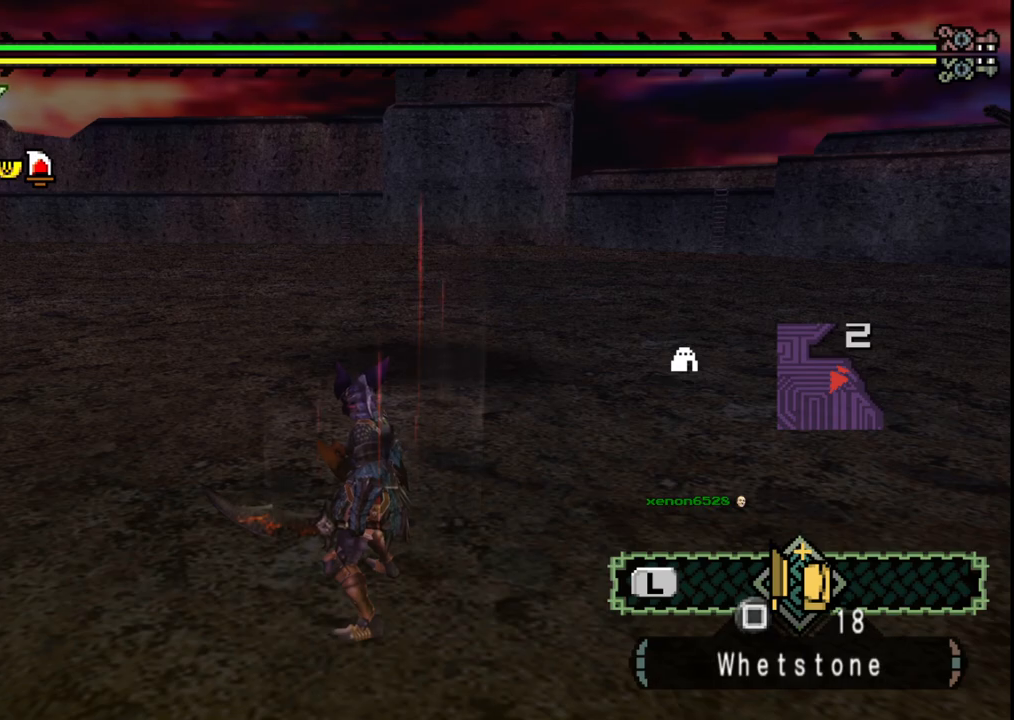
{"buttons": [], "left_stick": "up-left", "right_stick": "center", "events": [[250, "left_stick", "up-left"]]}
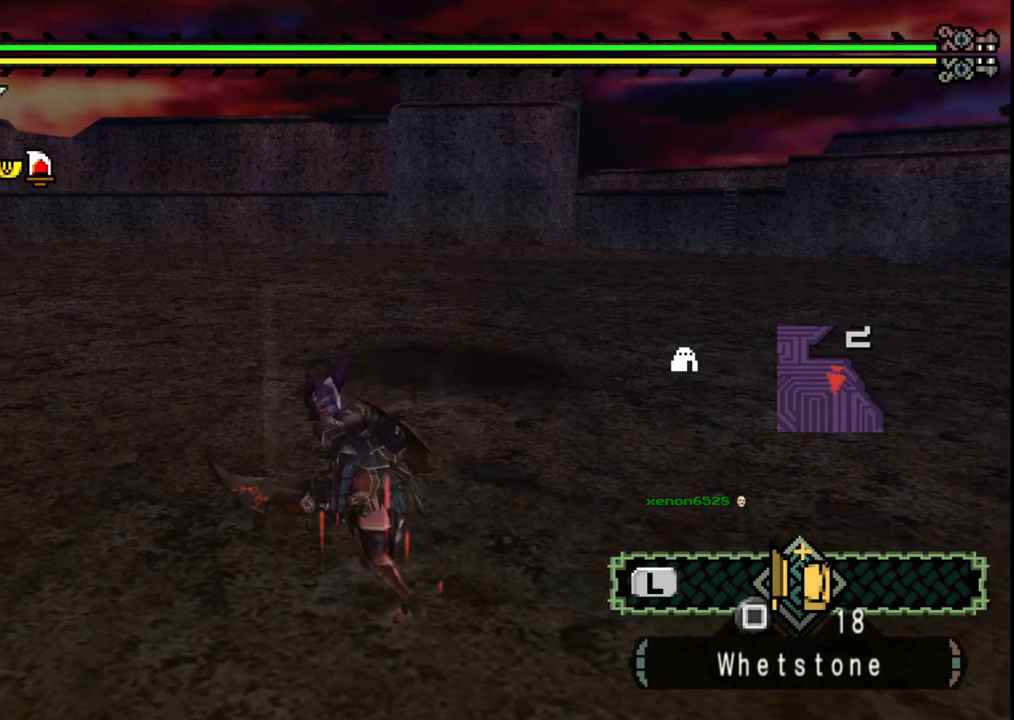
{"buttons": [], "left_stick": "down-left", "right_stick": "right", "events": [[350, "left_stick", "left"], [400, "right_stick", "right"], [483, "left_stick", "down-left"]]}
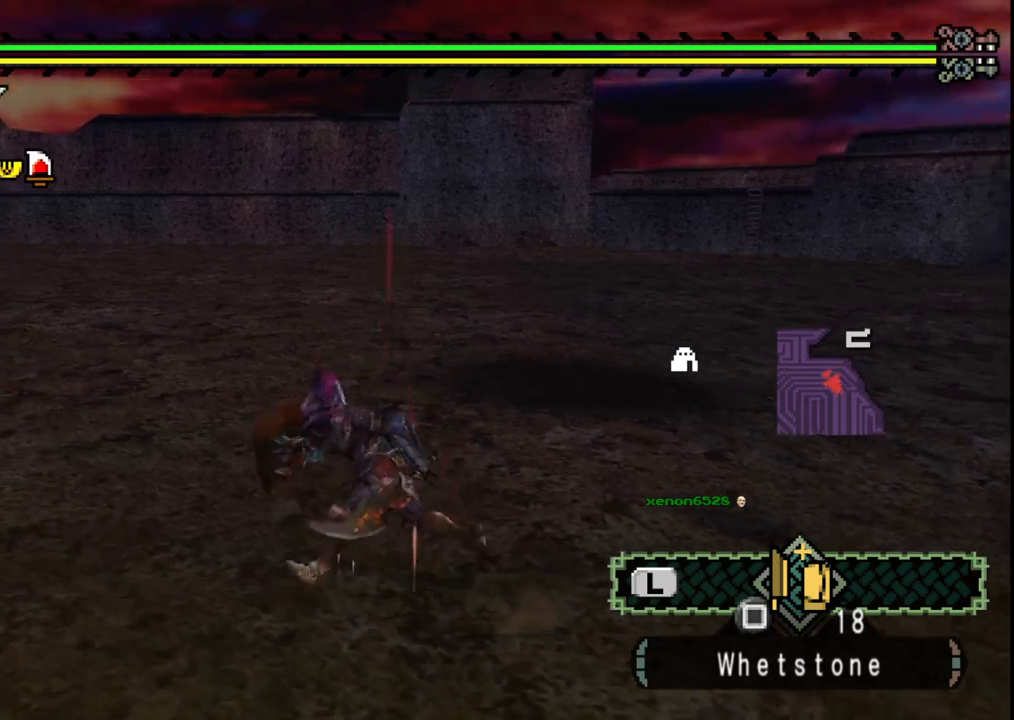
{"buttons": [], "left_stick": "left", "right_stick": "right", "events": [[117, "right_stick", "center"], [433, "right_stick", "right"], [450, "left_stick", "left"]]}
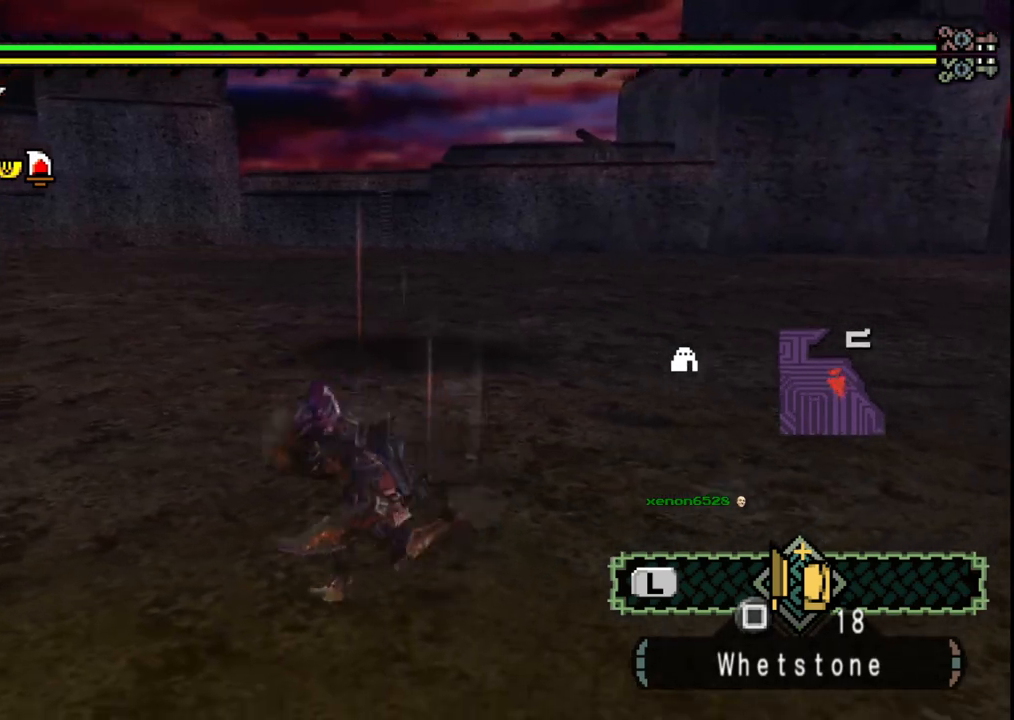
{"buttons": [], "left_stick": "up-left", "right_stick": "center", "events": [[133, "right_stick", "center"], [500, "left_stick", "up-left"]]}
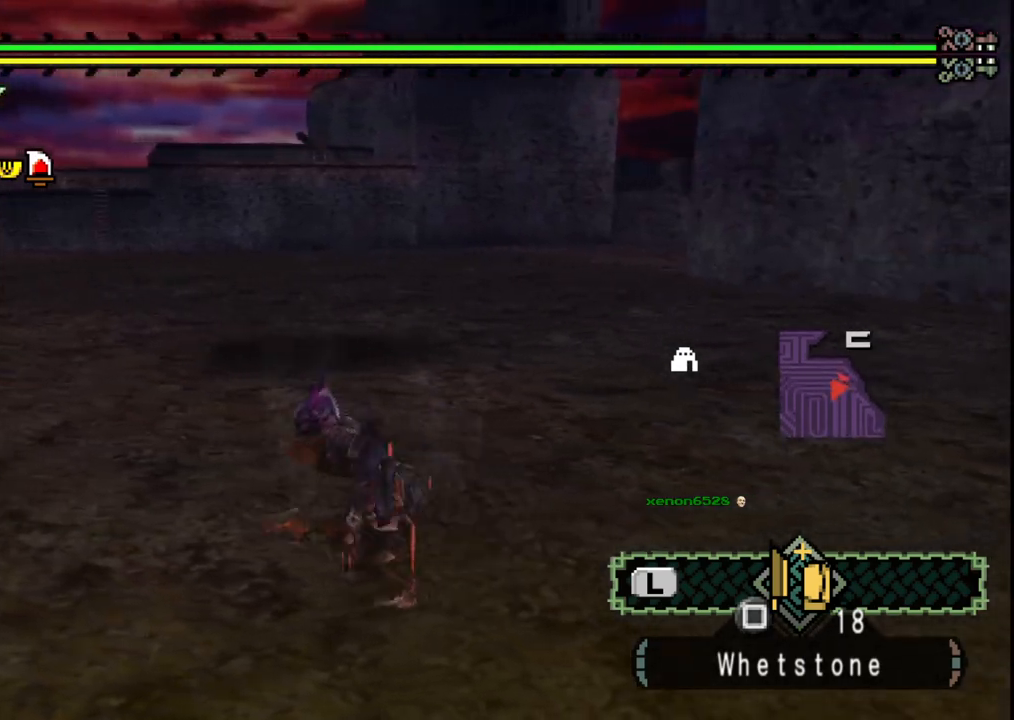
{"buttons": [], "left_stick": "right", "right_stick": "center", "events": [[100, "left_stick", "up"], [200, "left_stick", "up-right"], [417, "left_stick", "right"]]}
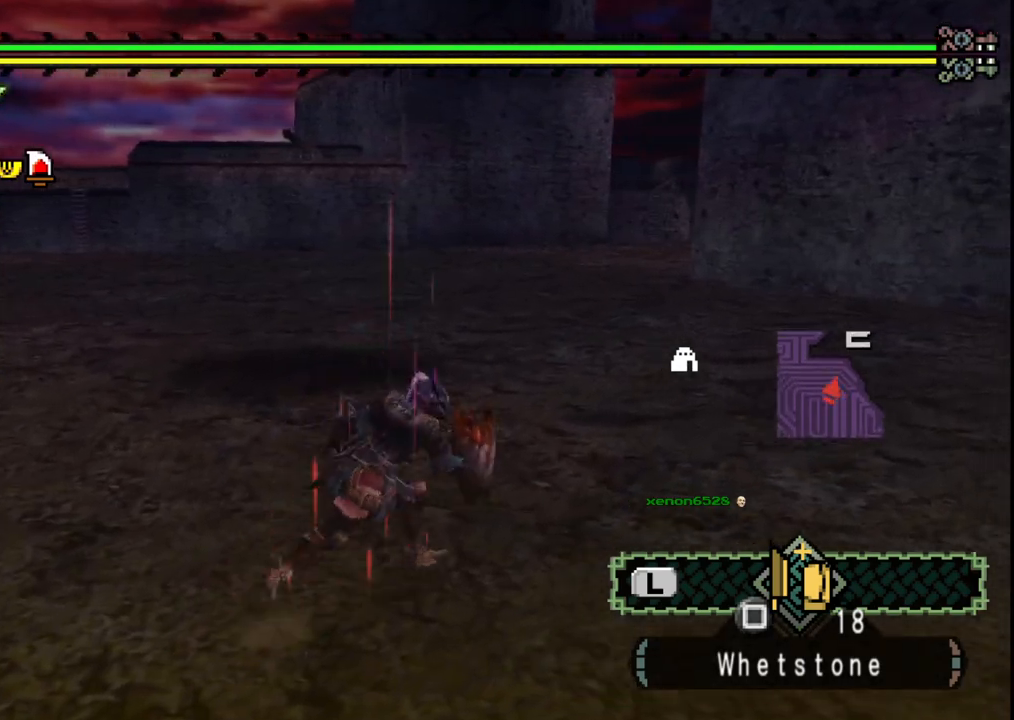
{"buttons": [], "left_stick": "up-right", "right_stick": "center", "events": [[300, "left_stick", "up-right"]]}
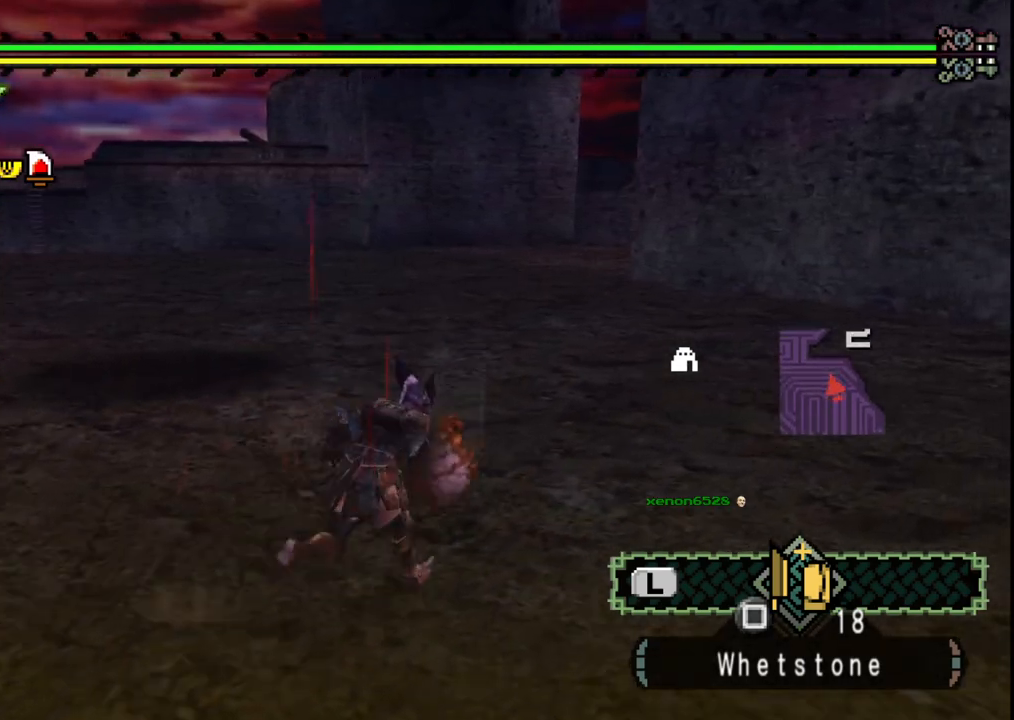
{"buttons": [], "left_stick": "down-left", "right_stick": "center", "events": [[67, "left_stick", "up-left"], [217, "left_stick", "left"], [417, "left_stick", "down-left"]]}